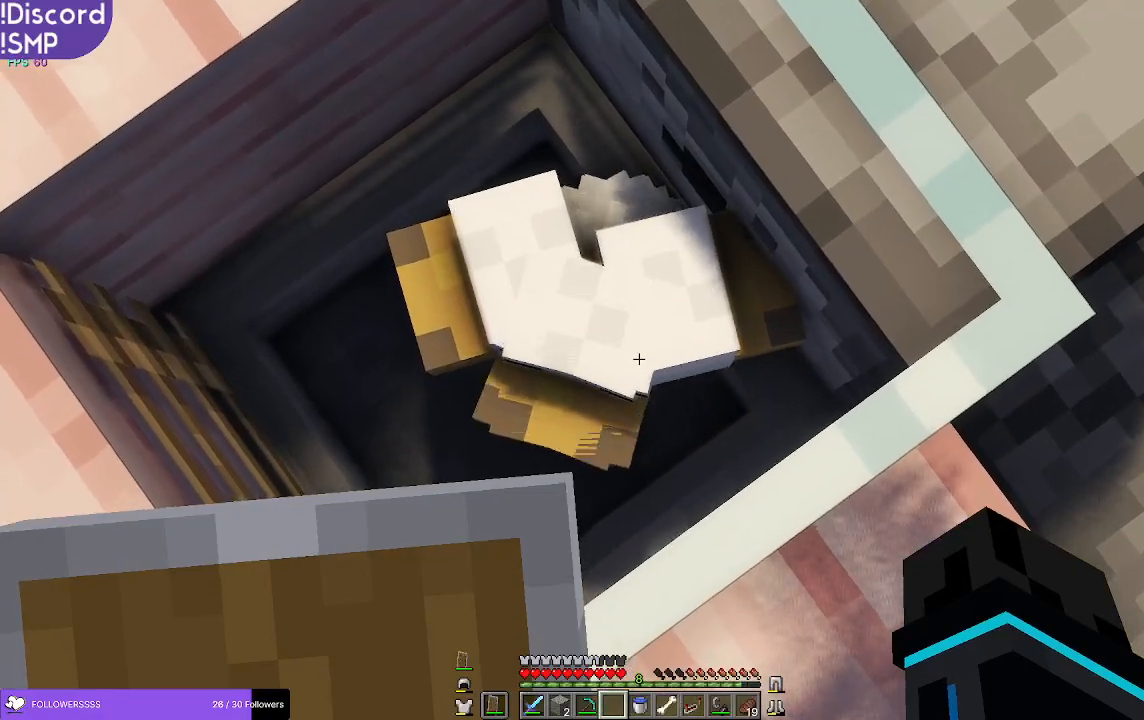
Gameplay with keyboard and mouse; each line is a JSON object with the keys and mouse buttons held at the frame after it. "events" lists presses ("down") and releases ("up") of "a", "d", "s", "w", "mouse_left" and "mouse_right" between this image and that frame as [ms after this image, input, new state], when the widget could be followed in between. "mouse_left", "mouse_right" = the "left", "right" buttons of the "mouse" list. No other keys are recorded. Fast repeated clicks can show as one long hold. Mouse movement is not recorded.
{"keys": [], "mouse": [], "events": [[66, "d", "down"], [200, "d", "up"]]}
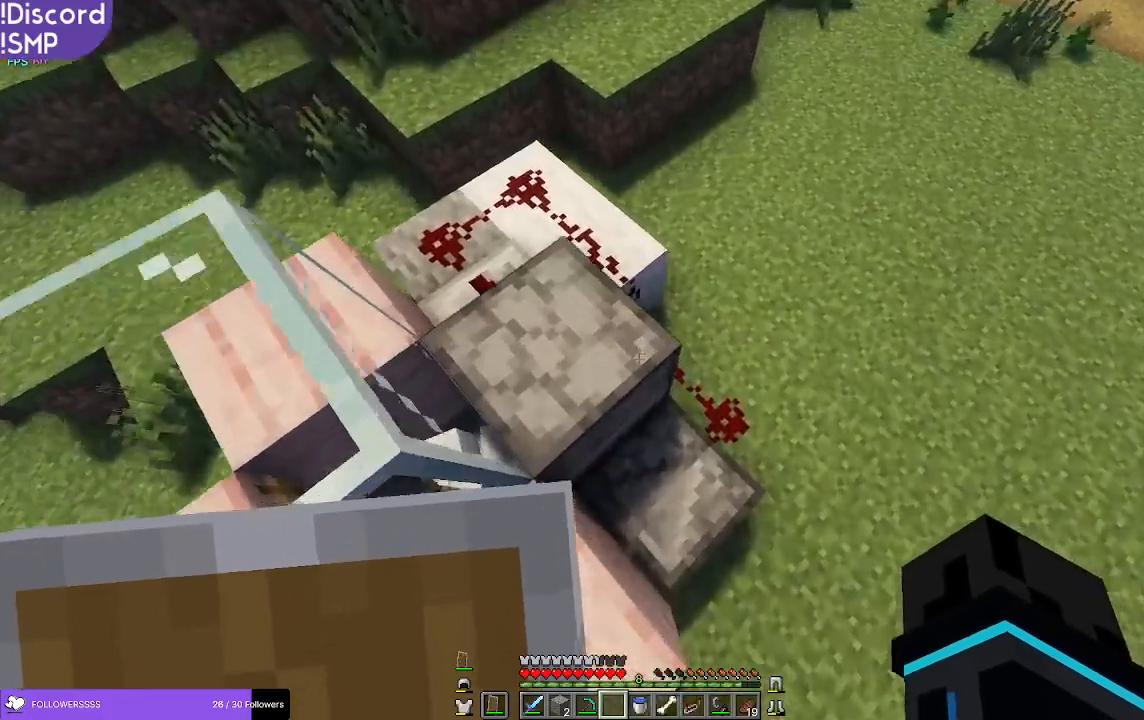
{"keys": [], "mouse": []}
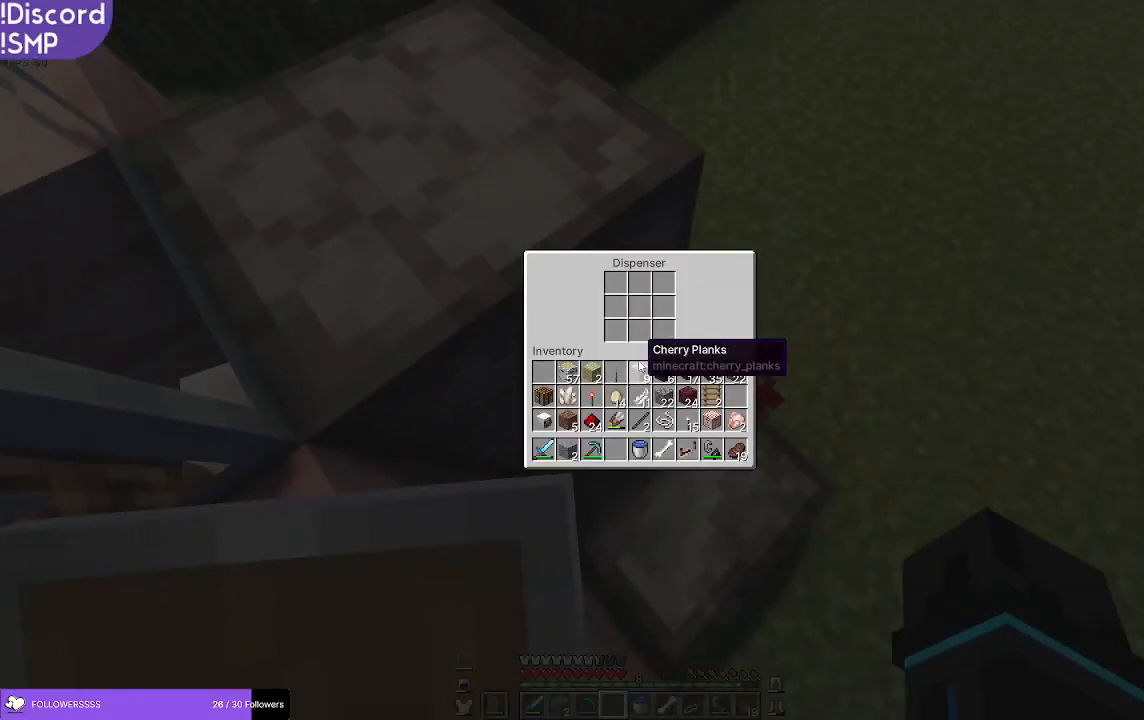
{"keys": ["s"], "mouse": [], "events": [[466, "s", "down"]]}
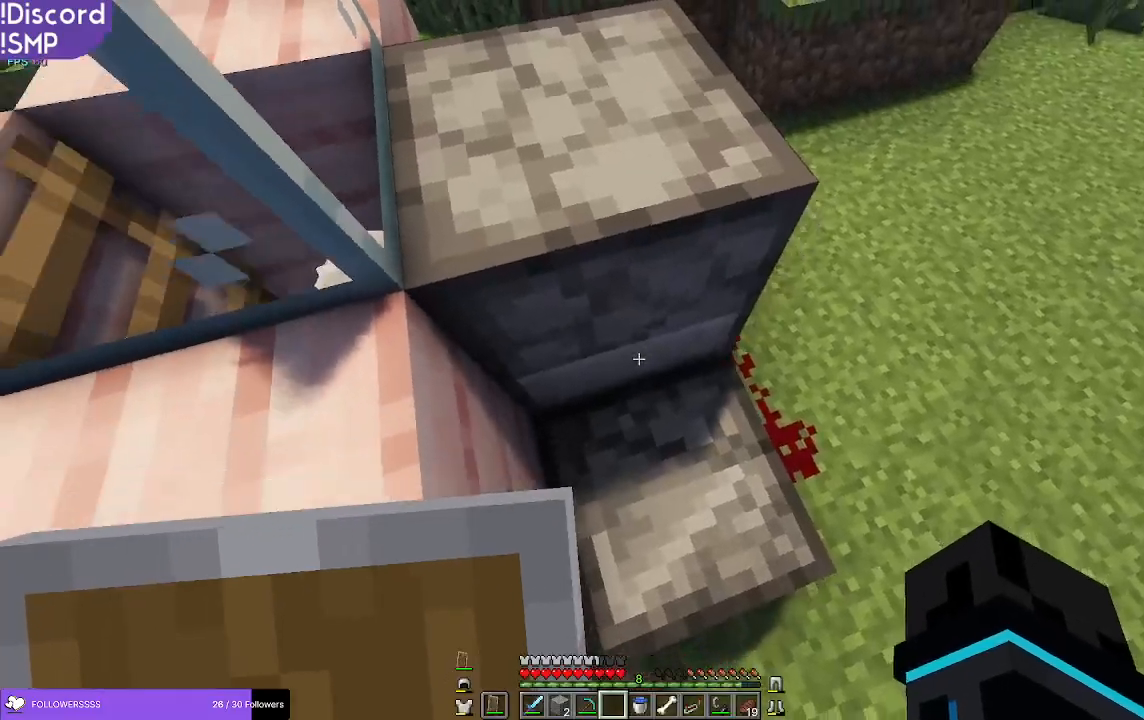
{"keys": ["d"], "mouse": [], "events": [[250, "s", "up"], [266, "d", "down"]]}
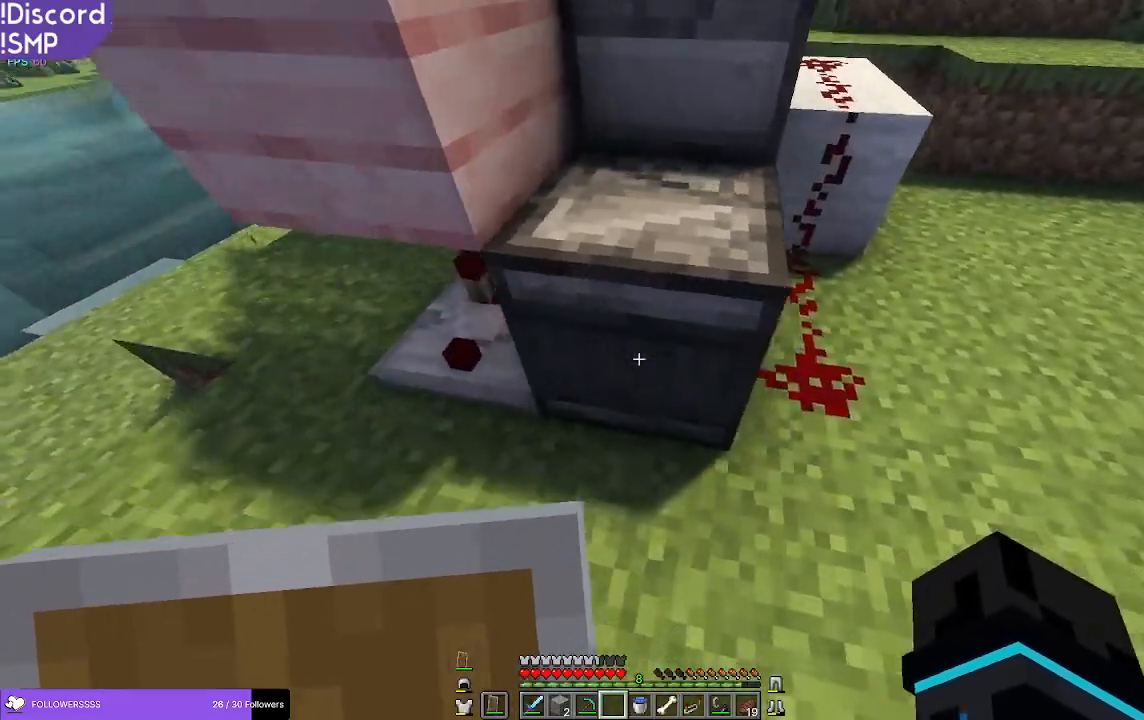
{"keys": ["w"], "mouse": [], "events": [[66, "d", "up"], [166, "a", "down"], [400, "a", "up"], [466, "w", "down"]]}
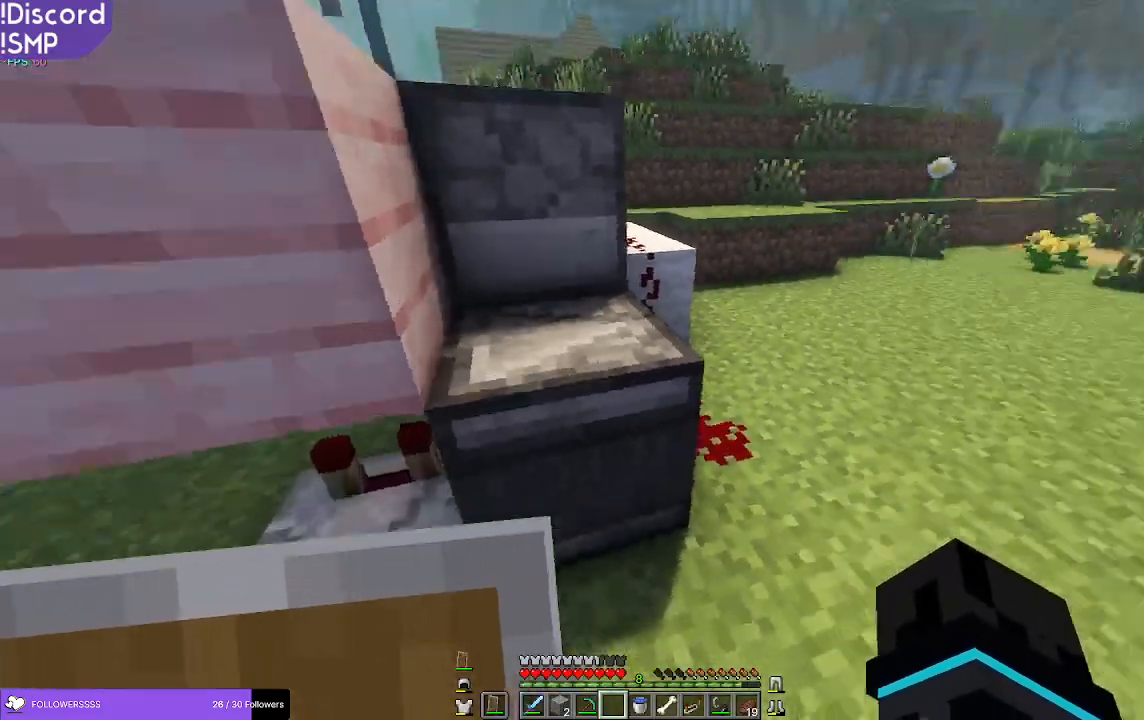
{"keys": ["a", "w"], "mouse": [], "events": [[383, "a", "down"]]}
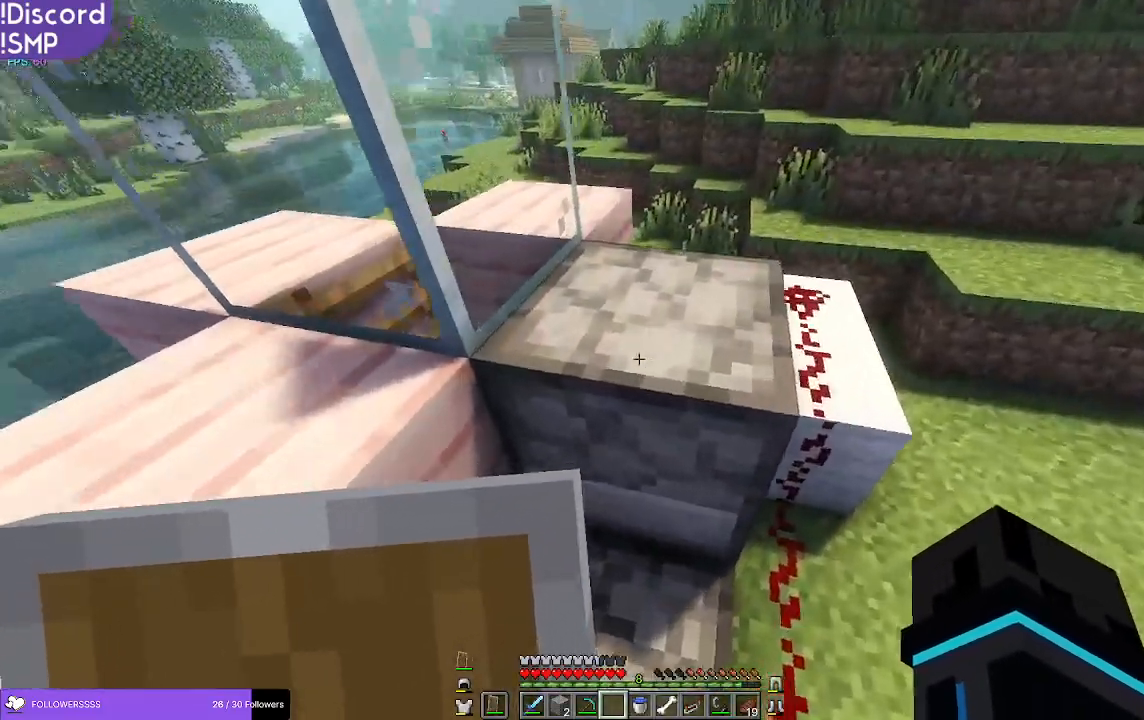
{"keys": ["a", "w"], "mouse": [], "events": []}
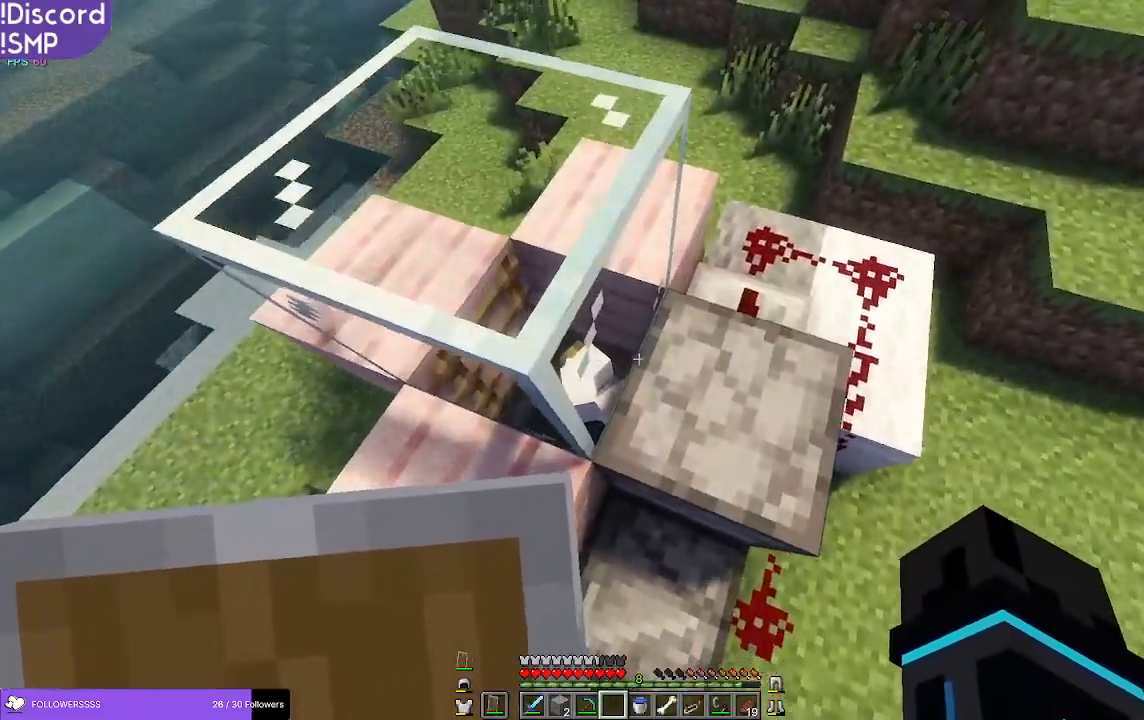
{"keys": ["a"], "mouse": [], "events": [[66, "a", "up"], [150, "a", "down"], [350, "w", "up"]]}
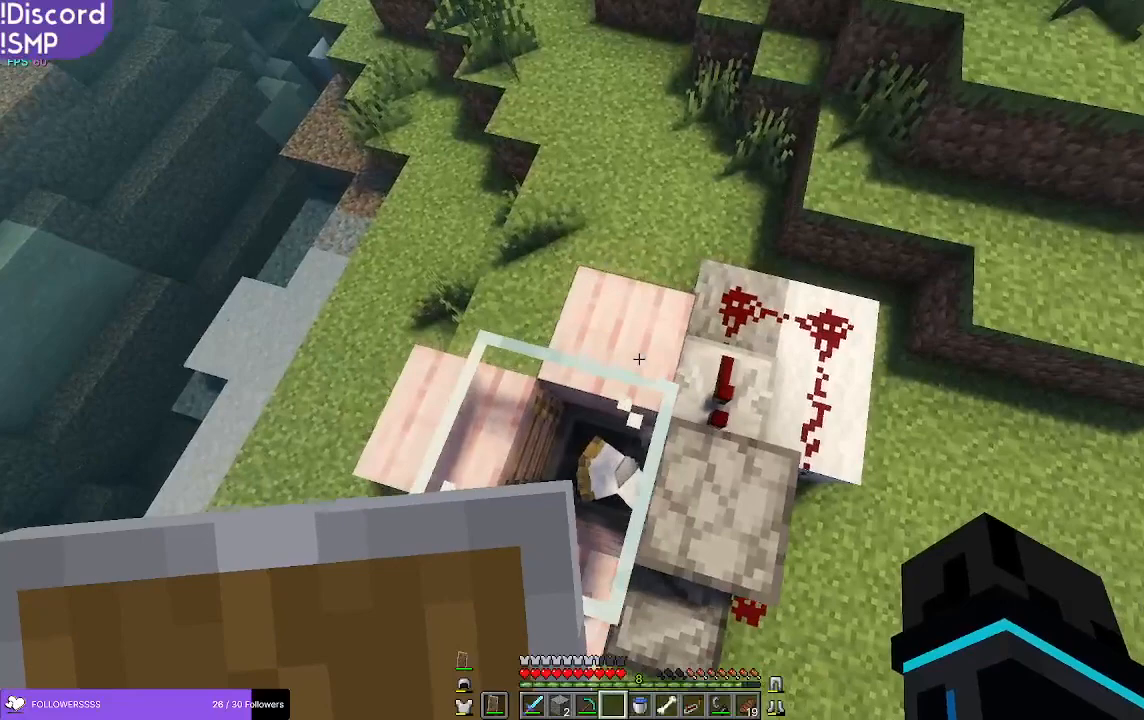
{"keys": [], "mouse": [], "events": [[66, "a", "up"]]}